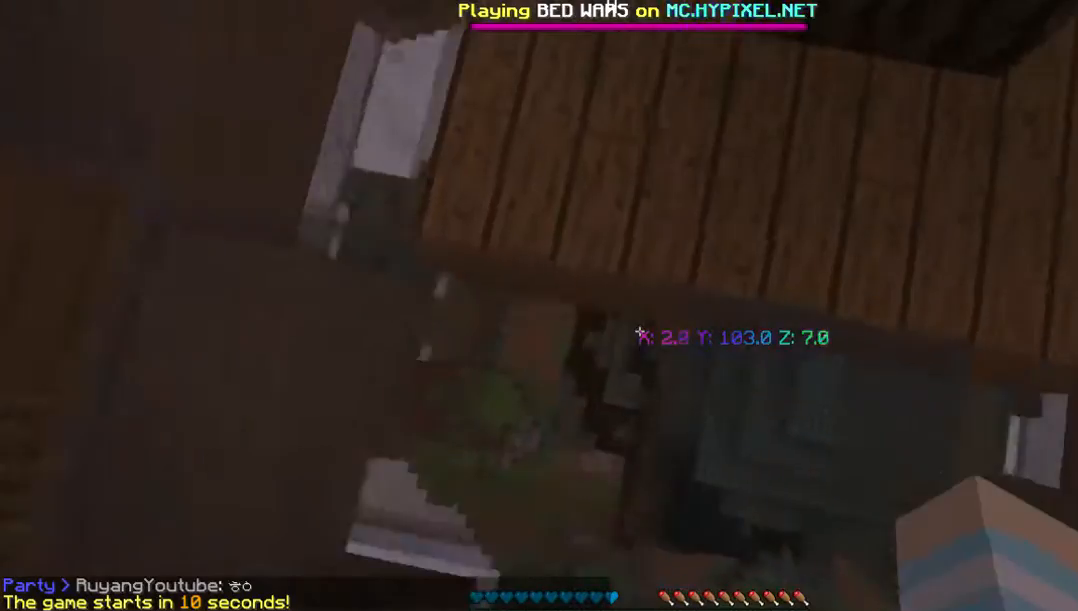
Gameplay with keyboard and mouse; each line is a JSON object with the keys and mouse buttons held at the frame after it. "events" lists presses ("down") and releases ("up") of "a", "d", "s", "w", "mouse_left" and "mouse_right" between this image and that frame as [ms after this image, input, new state], when the widget could be followed in between. "mouse_left", "mouse_right" = the "left", "right" buttons of the "mouse" list. No other keys are recorded. Fast repeated clicks can show as one long hold. Mouse movement is not recorded.
{"keys": ["d"], "mouse": ["right"], "events": [[101, "mouse_right", "down"], [269, "mouse_right", "up"], [470, "mouse_right", "down"]]}
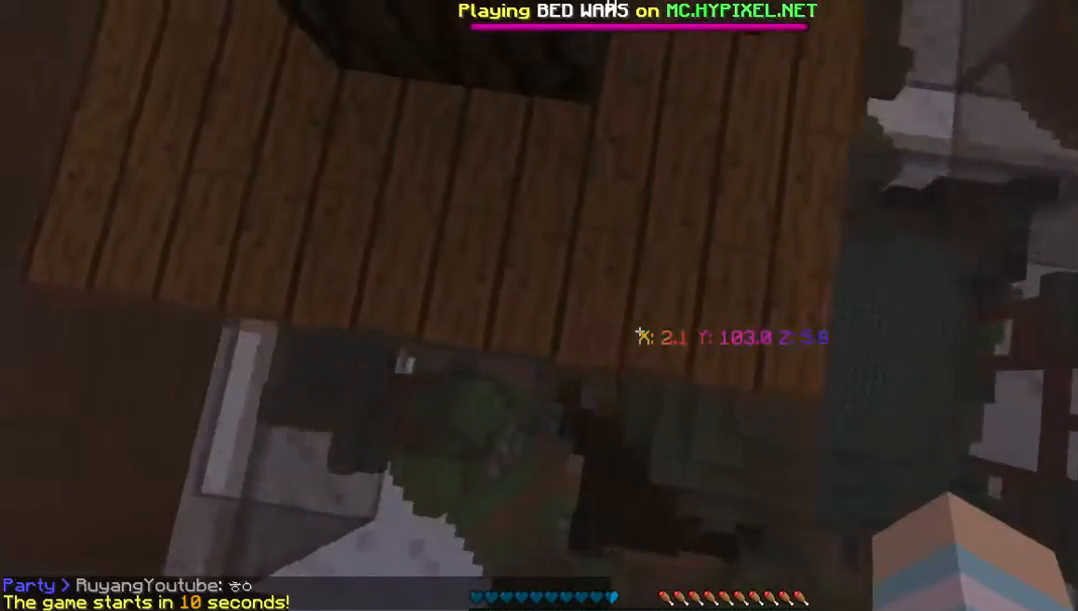
{"keys": ["d"], "mouse": [], "events": [[168, "mouse_right", "up"], [302, "mouse_right", "down"], [470, "mouse_right", "up"]]}
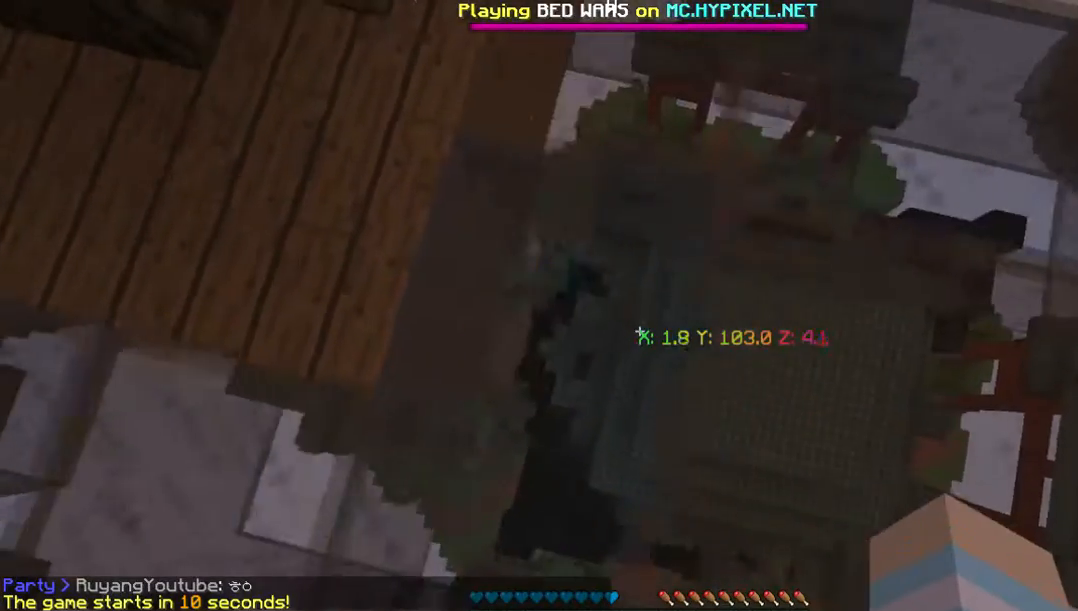
{"keys": ["d"], "mouse": ["right"], "events": [[67, "mouse_right", "down"], [302, "mouse_right", "up"], [470, "mouse_right", "down"]]}
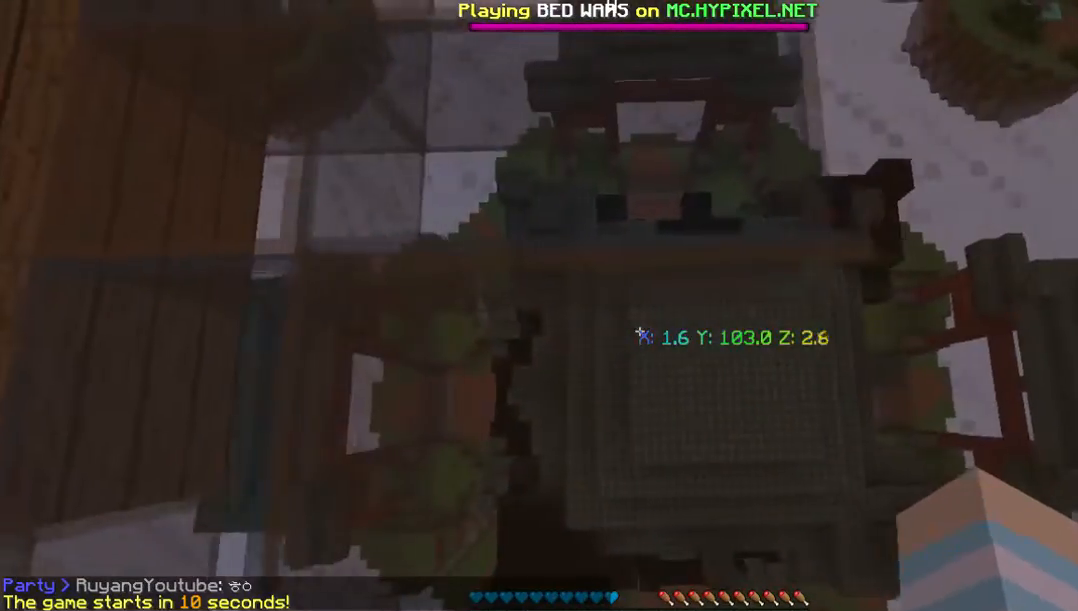
{"keys": ["d"], "mouse": [], "events": [[101, "mouse_right", "up"], [268, "mouse_right", "down"], [436, "mouse_right", "up"]]}
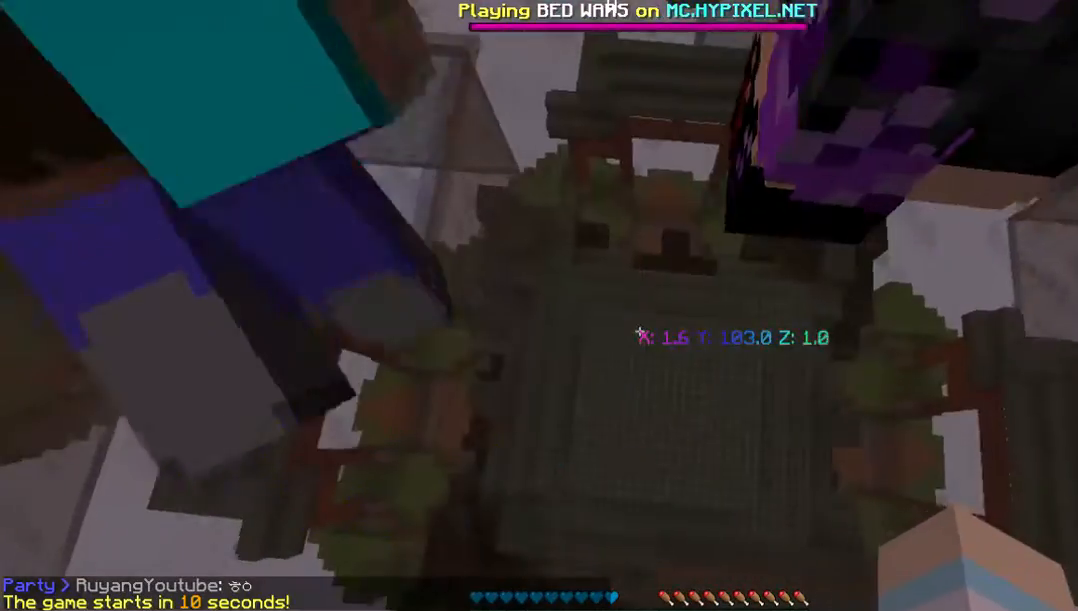
{"keys": ["d"], "mouse": ["right"], "events": [[134, "mouse_right", "down"], [302, "mouse_right", "up"], [503, "mouse_right", "down"]]}
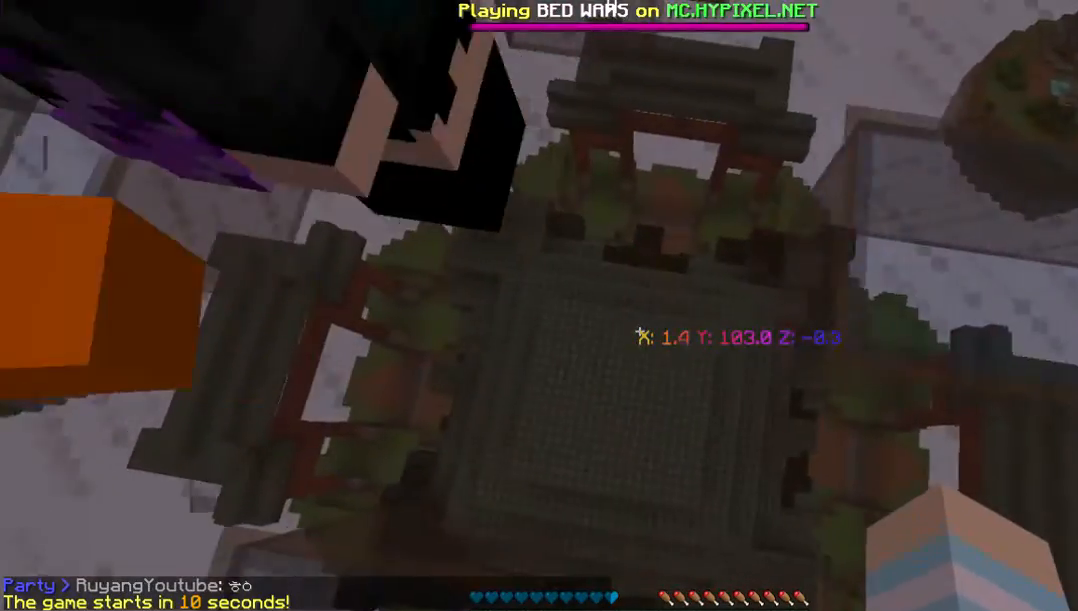
{"keys": ["d"], "mouse": ["right"], "events": [[168, "mouse_right", "up"], [403, "mouse_right", "down"]]}
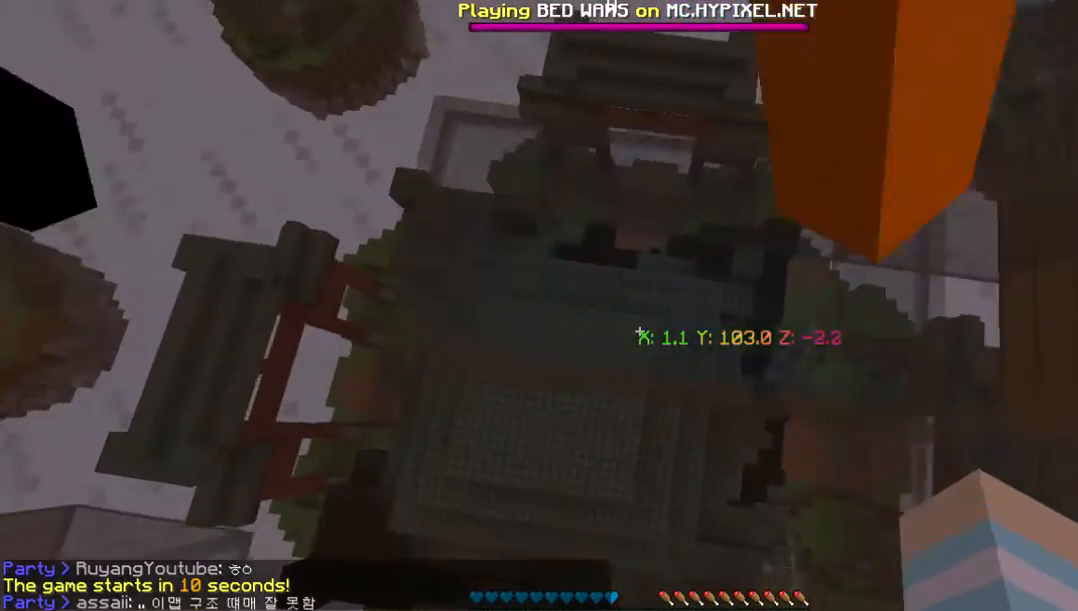
{"keys": ["d"], "mouse": [], "events": [[34, "mouse_right", "up"], [336, "mouse_right", "down"], [470, "mouse_right", "up"]]}
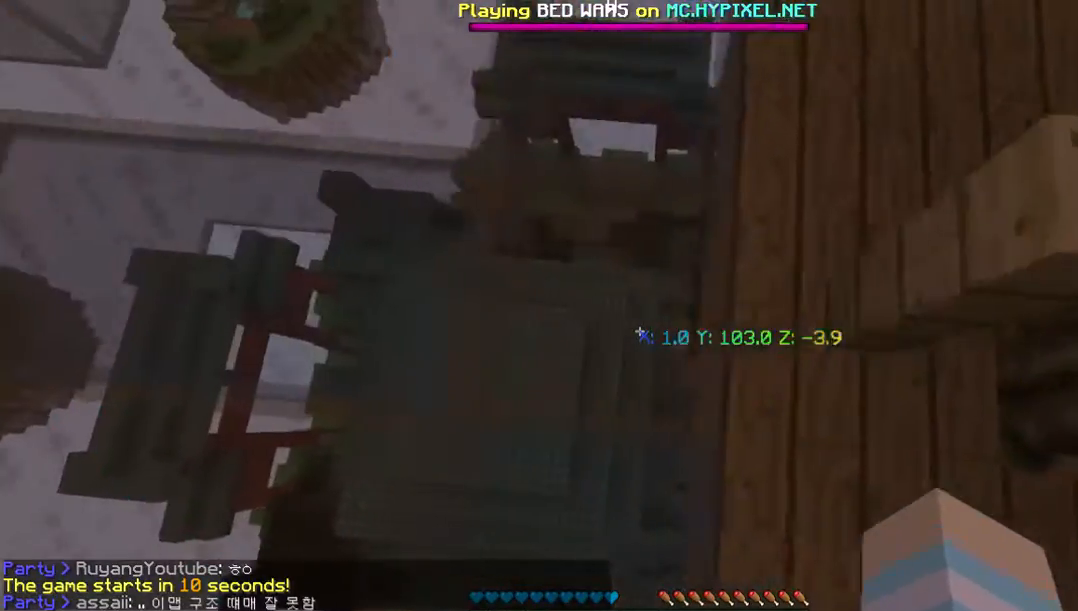
{"keys": ["d"], "mouse": [], "events": [[201, "mouse_right", "down"], [368, "mouse_right", "up"]]}
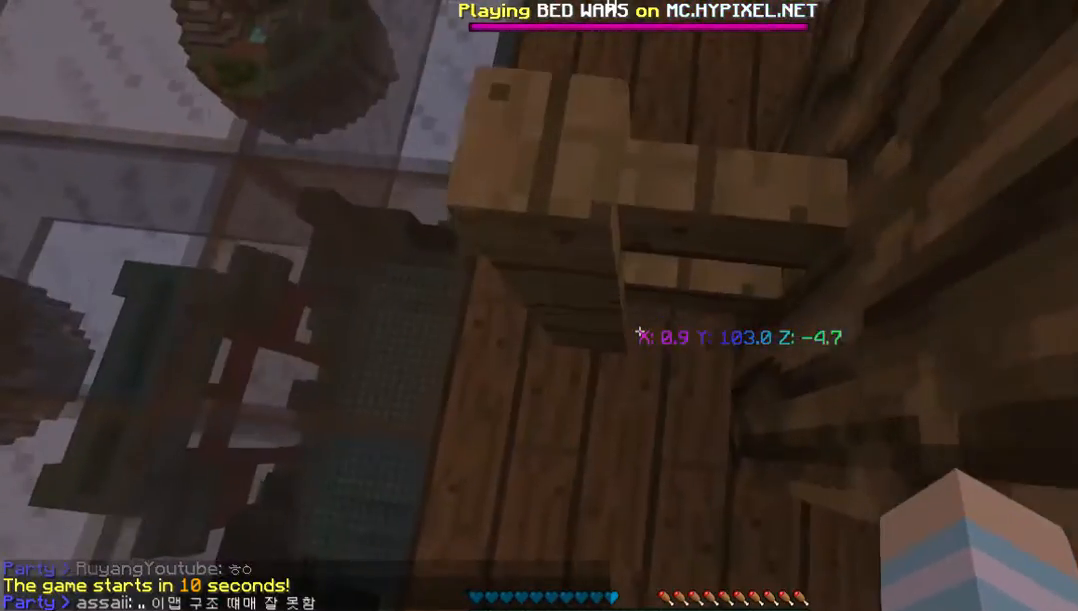
{"keys": ["d"], "mouse": [], "events": [[134, "mouse_right", "down"], [301, "mouse_right", "up"]]}
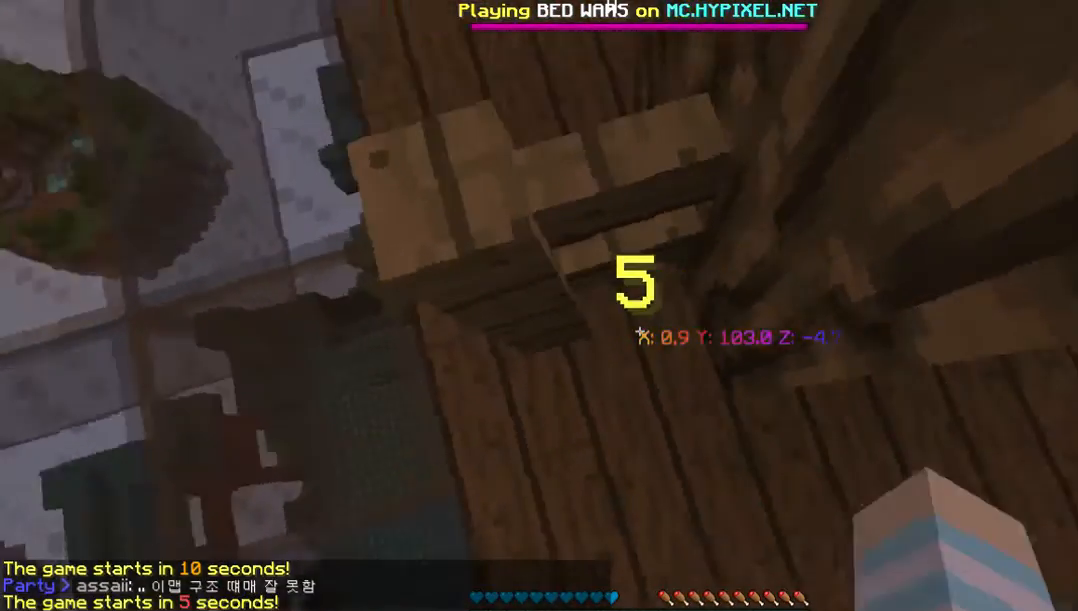
{"keys": ["d"], "mouse": ["right"], "events": [[234, "mouse_right", "down"]]}
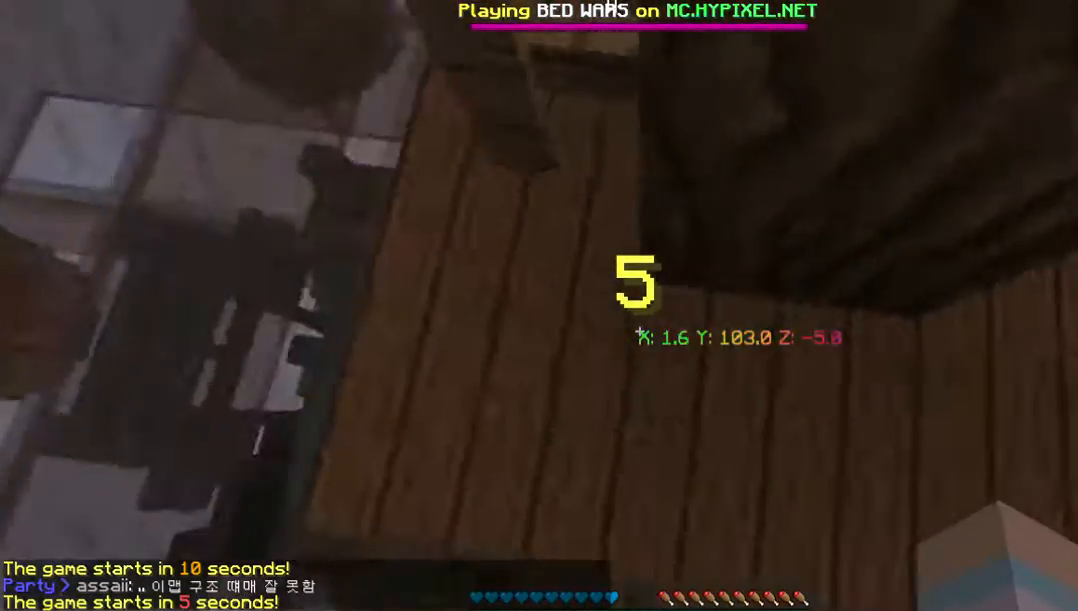
{"keys": ["d"], "mouse": [], "events": [[201, "mouse_right", "up"]]}
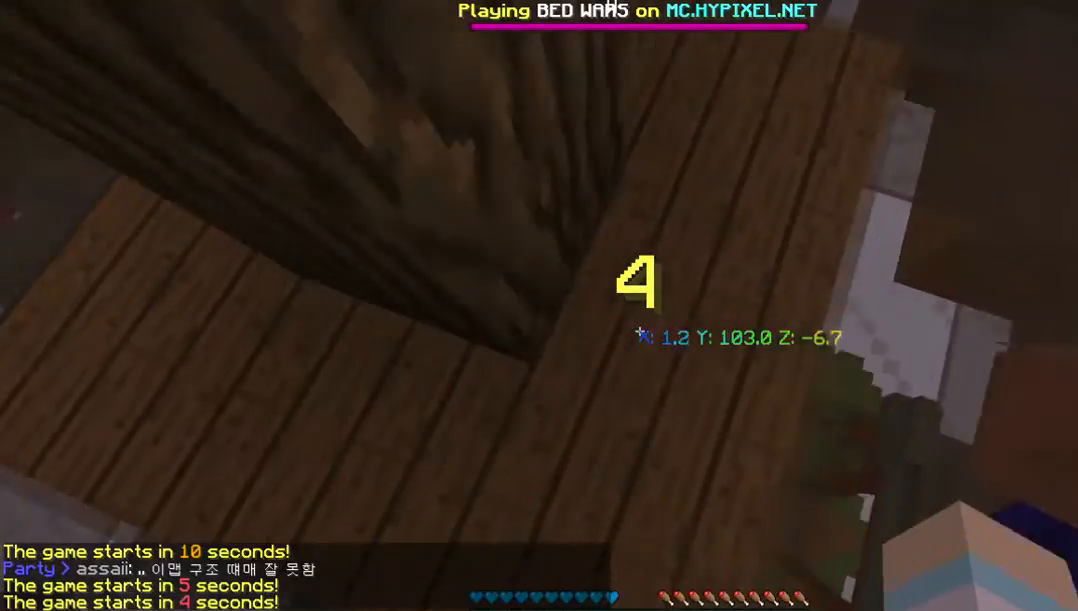
{"keys": ["d"], "mouse": ["right"], "events": [[33, "mouse_right", "down"], [235, "mouse_right", "up"], [402, "mouse_right", "down"]]}
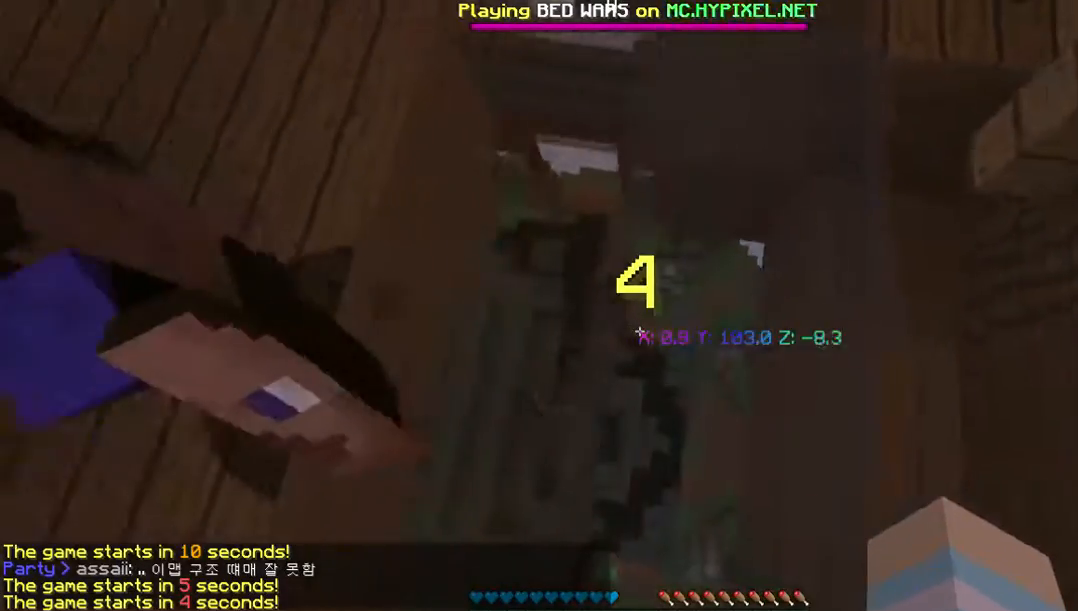
{"keys": ["d"], "mouse": [], "events": [[135, "mouse_right", "up"]]}
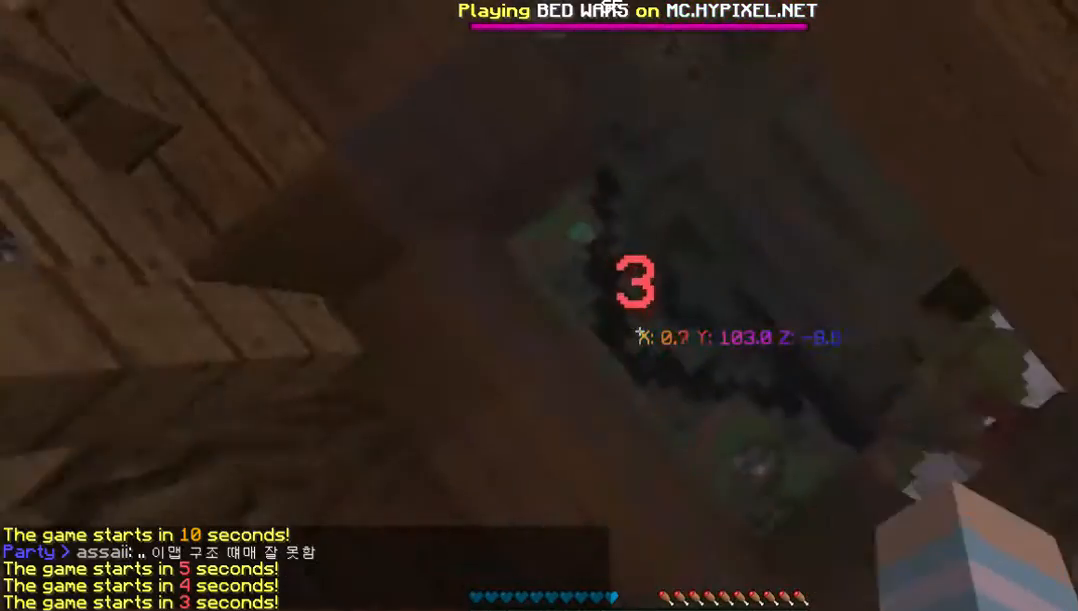
{"keys": ["d"], "mouse": [], "events": []}
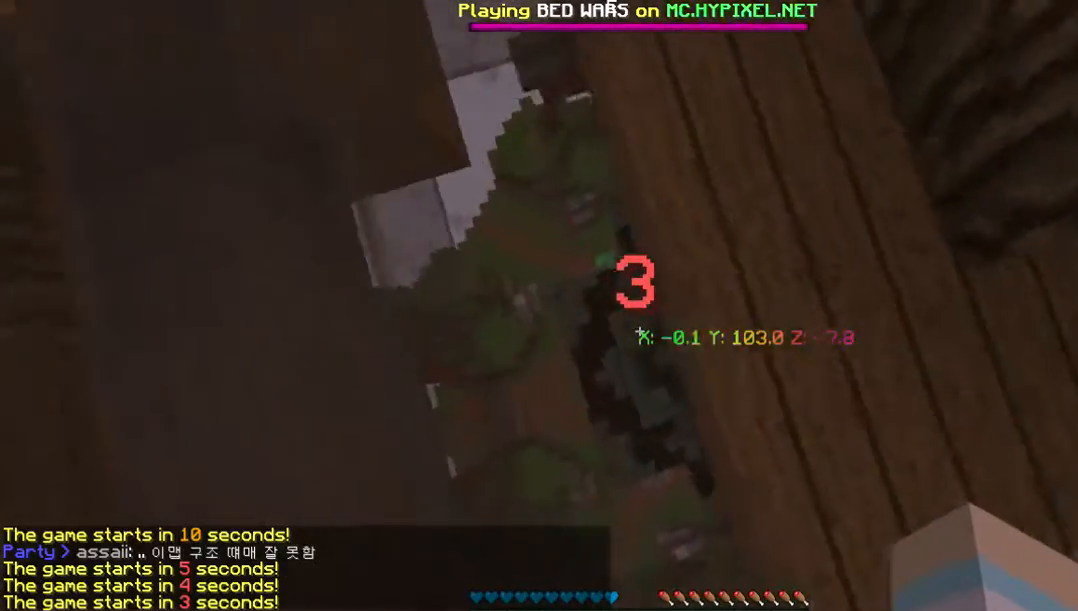
{"keys": ["d"], "mouse": ["right"], "events": [[335, "mouse_right", "down"]]}
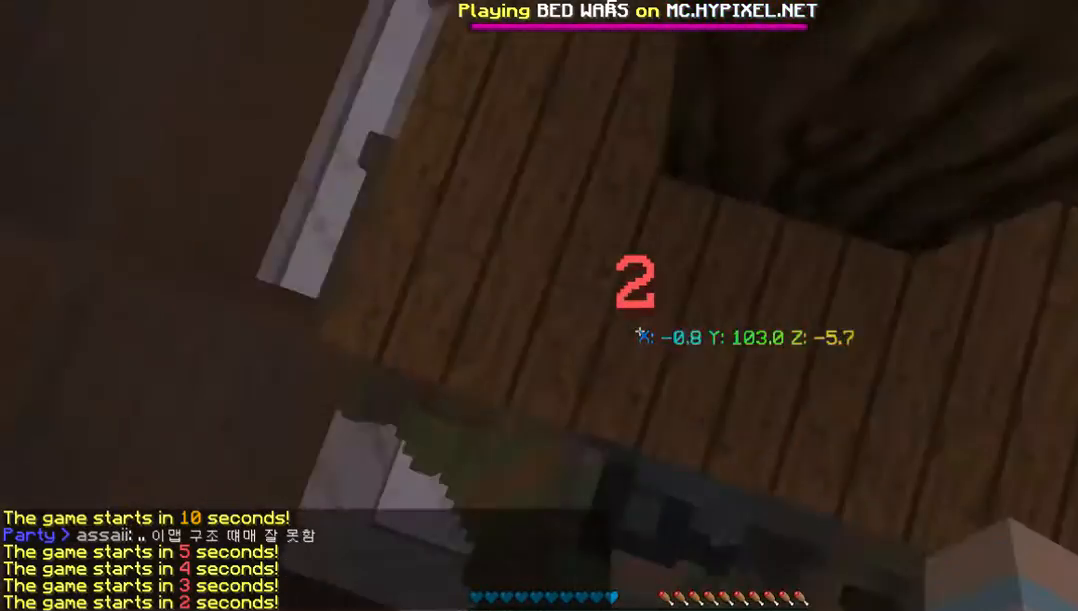
{"keys": ["d"], "mouse": [], "events": [[369, "mouse_right", "up"]]}
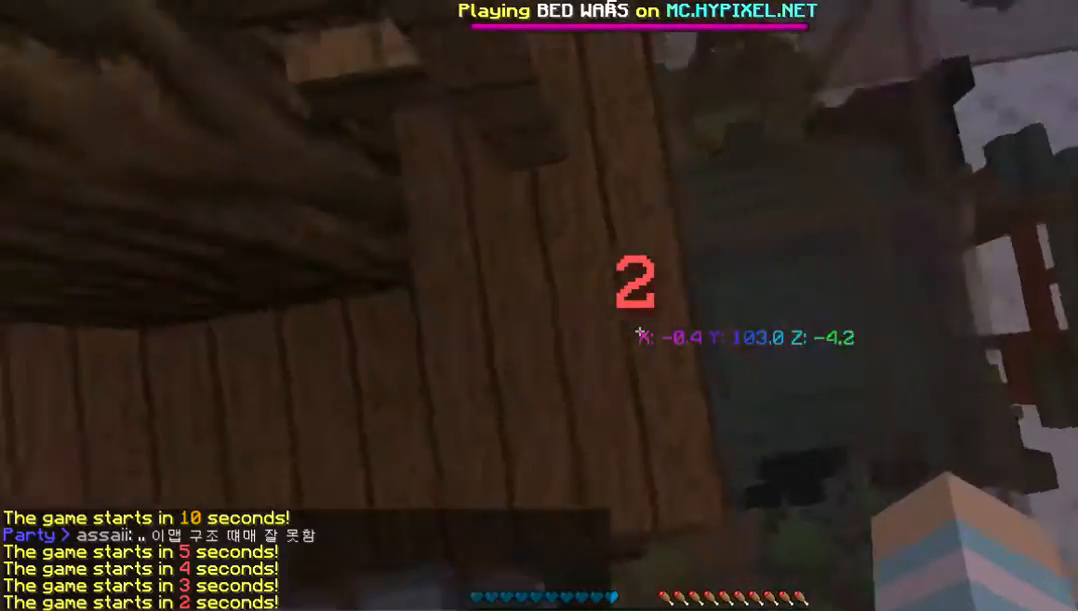
{"keys": ["d"], "mouse": [], "events": []}
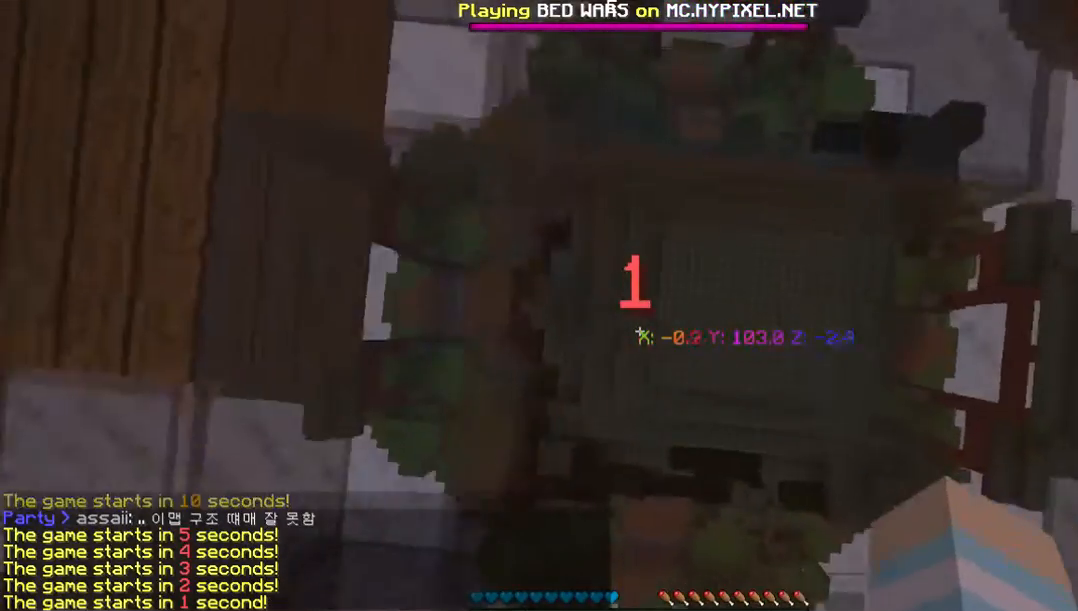
{"keys": [], "mouse": [], "events": [[503, "d", "up"]]}
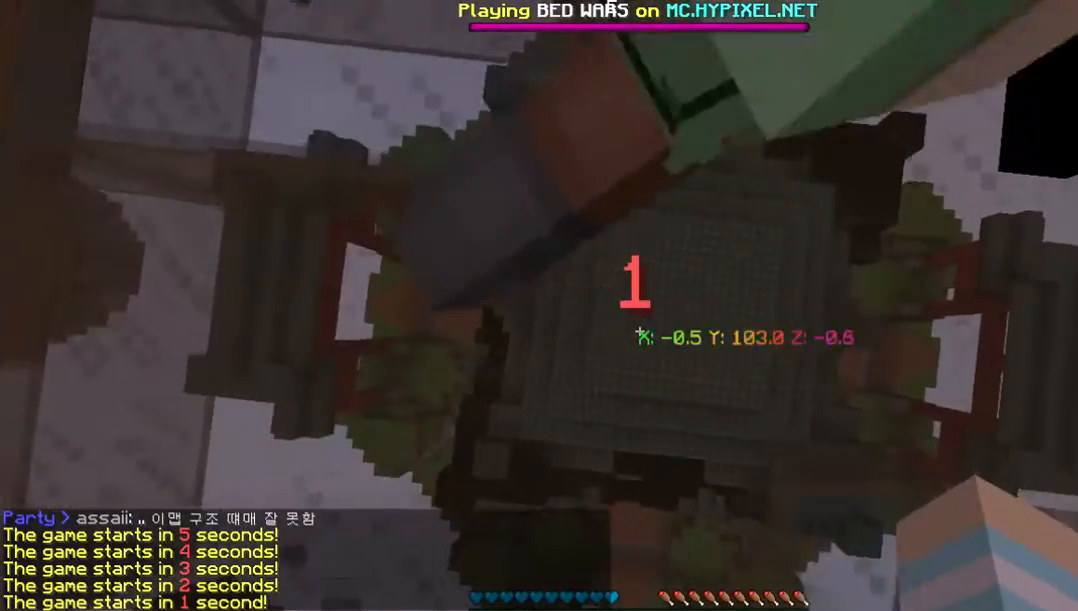
{"keys": [], "mouse": [], "events": []}
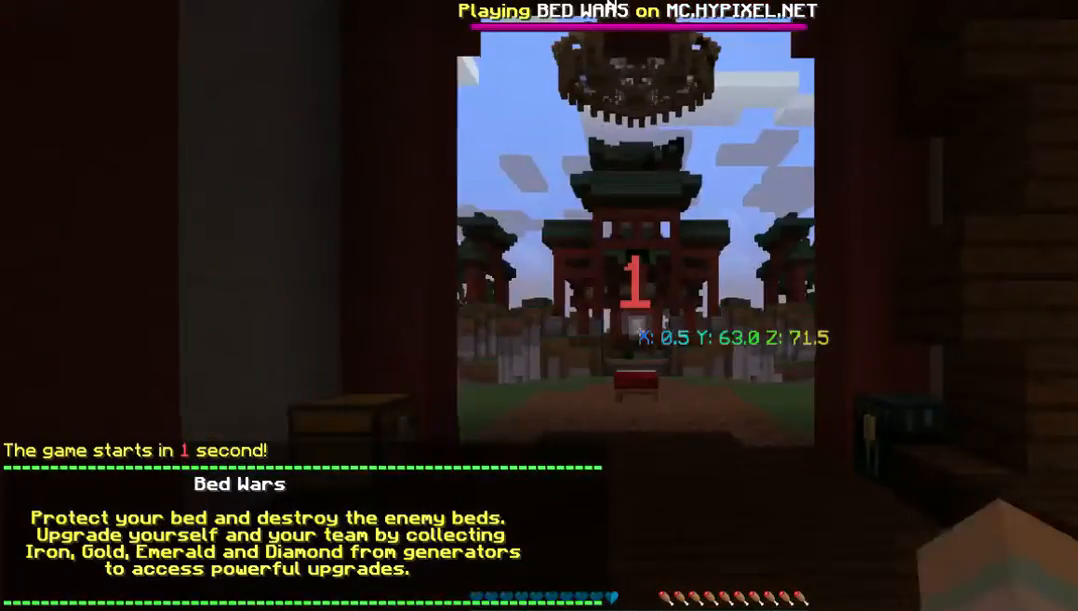
{"keys": [], "mouse": [], "events": []}
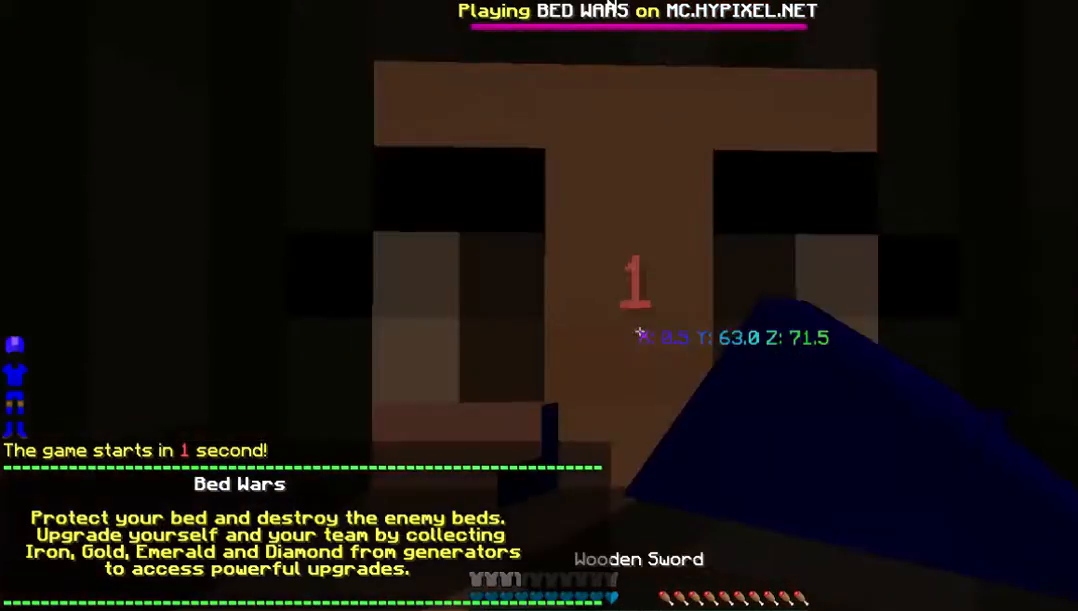
{"keys": ["s"], "mouse": [], "events": [[470, "s", "down"]]}
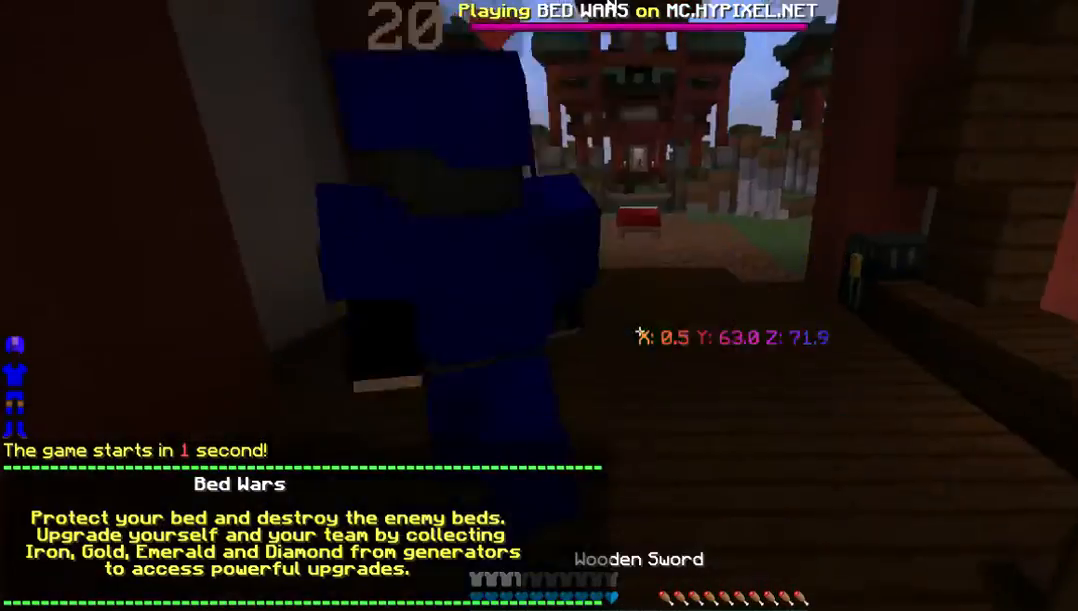
{"keys": ["s"], "mouse": [], "events": []}
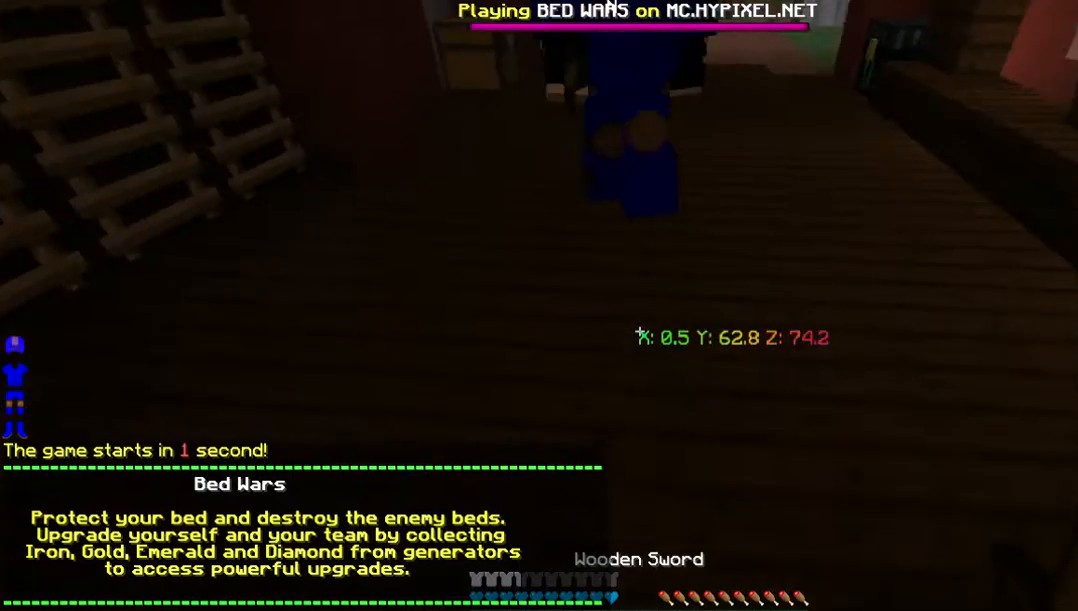
{"keys": ["a"], "mouse": [], "events": [[202, "s", "up"], [269, "a", "down"]]}
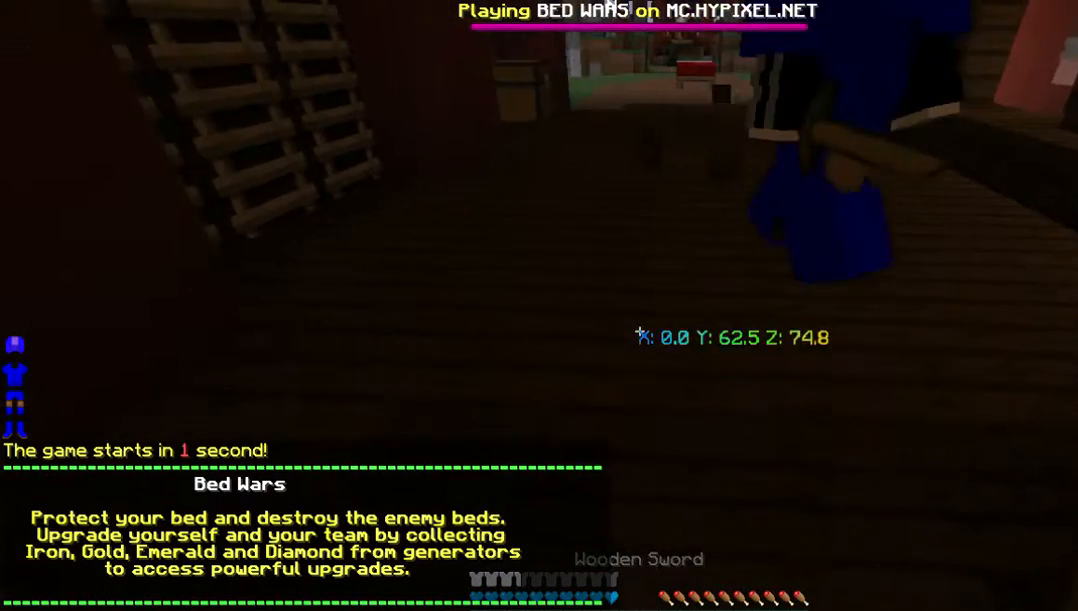
{"keys": ["d", "w"], "mouse": [], "events": [[33, "a", "up"], [33, "s", "down"], [134, "s", "up"], [268, "d", "down"], [469, "w", "down"]]}
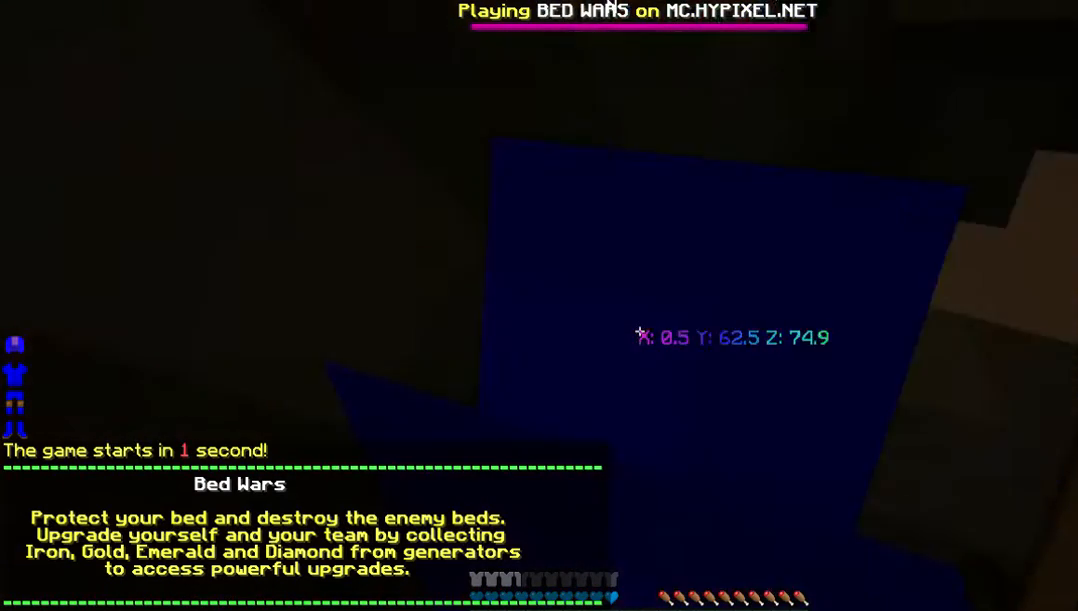
{"keys": [], "mouse": [], "events": [[33, "d", "up"], [201, "w", "up"]]}
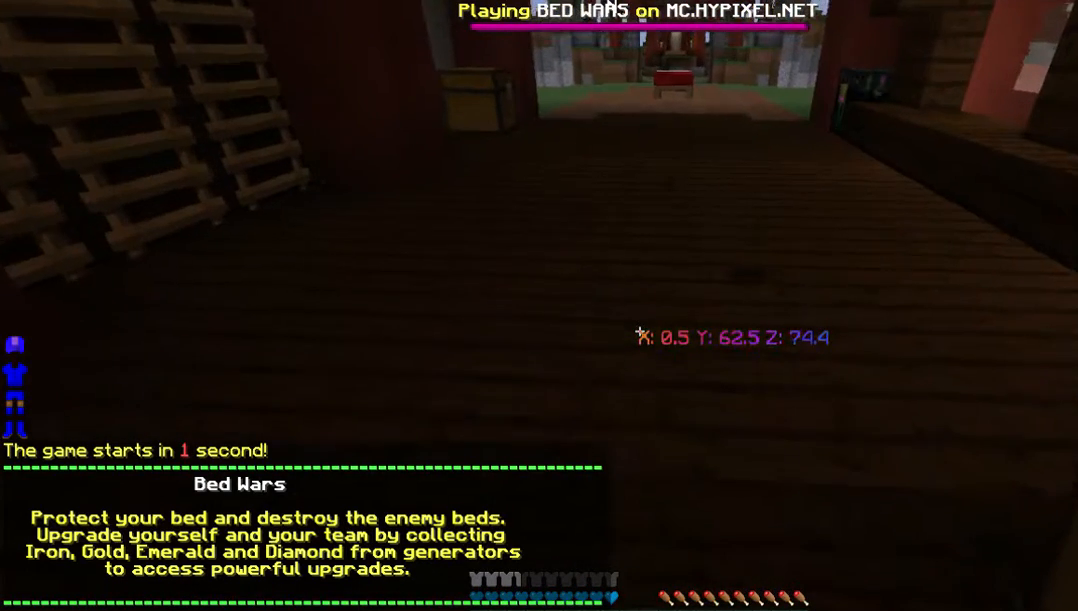
{"keys": [], "mouse": [], "events": []}
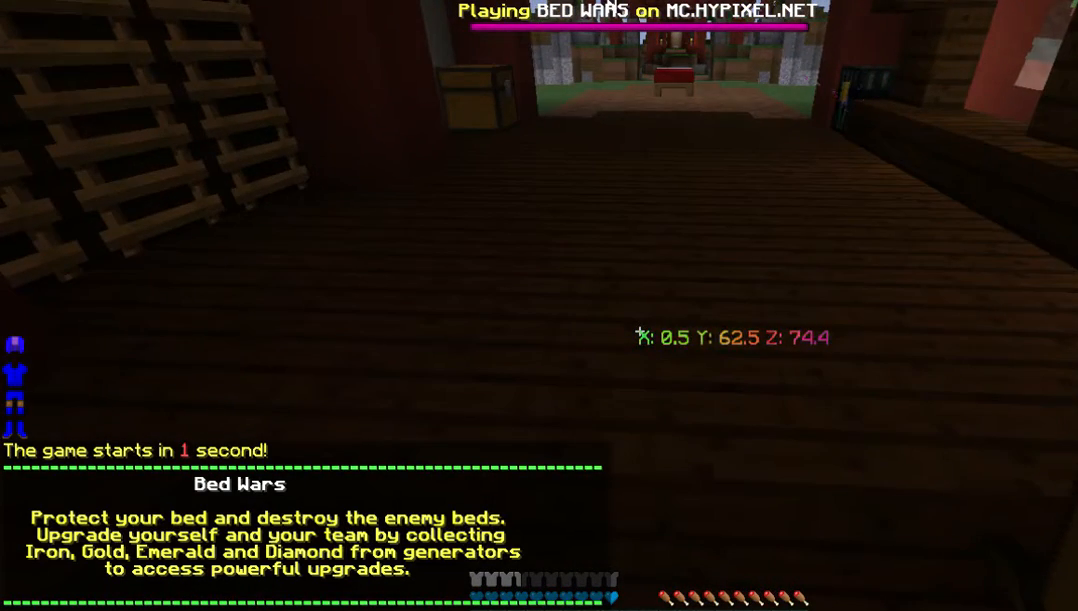
{"keys": [], "mouse": [], "events": [[302, "mouse_right", "down"], [470, "mouse_right", "up"]]}